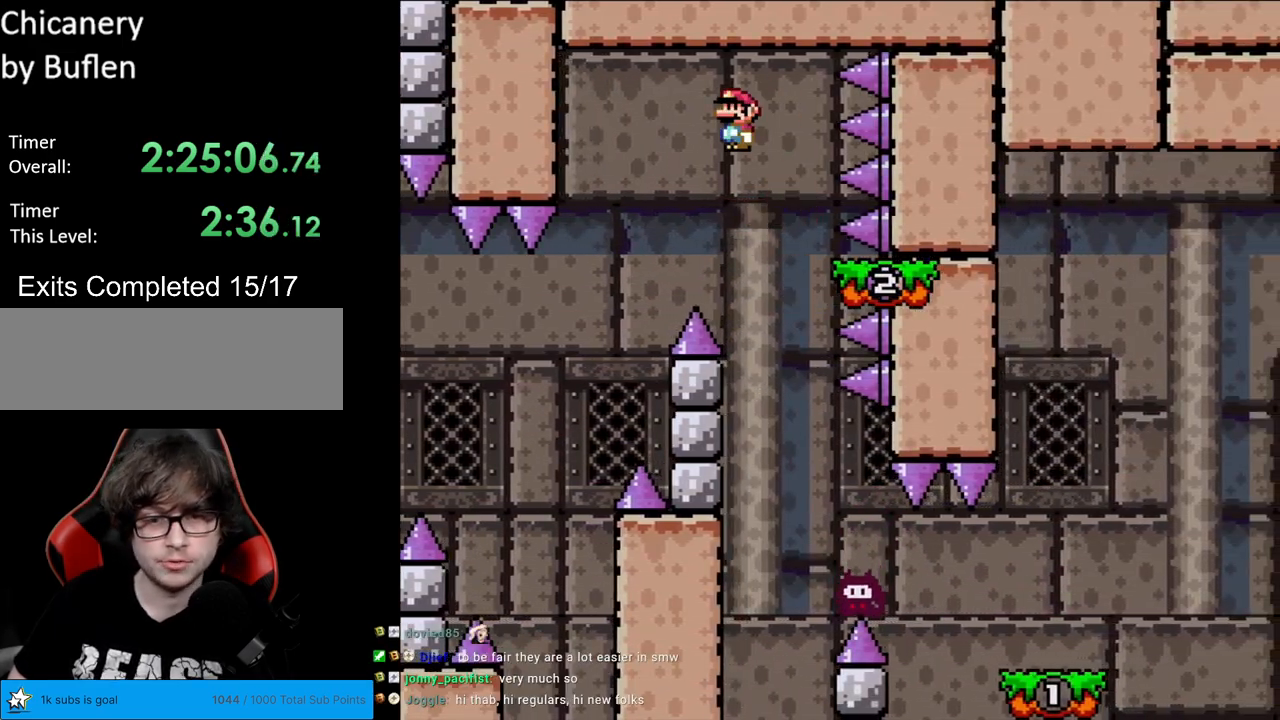
Gameplay with a controller (Nintendo layout); each line is a JSON object with the inputs held at the frame after it. "events" lists button and stick changes between this image and that frame as [ms after this image, input, new state], when the widget could be followed in between. Not read: L3 R3.
{"buttons": ["A", "X", "DPAD_RIGHT"], "events": [[133, "DPAD_RIGHT", "up"], [217, "DPAD_RIGHT", "down"], [367, "A", "down"]]}
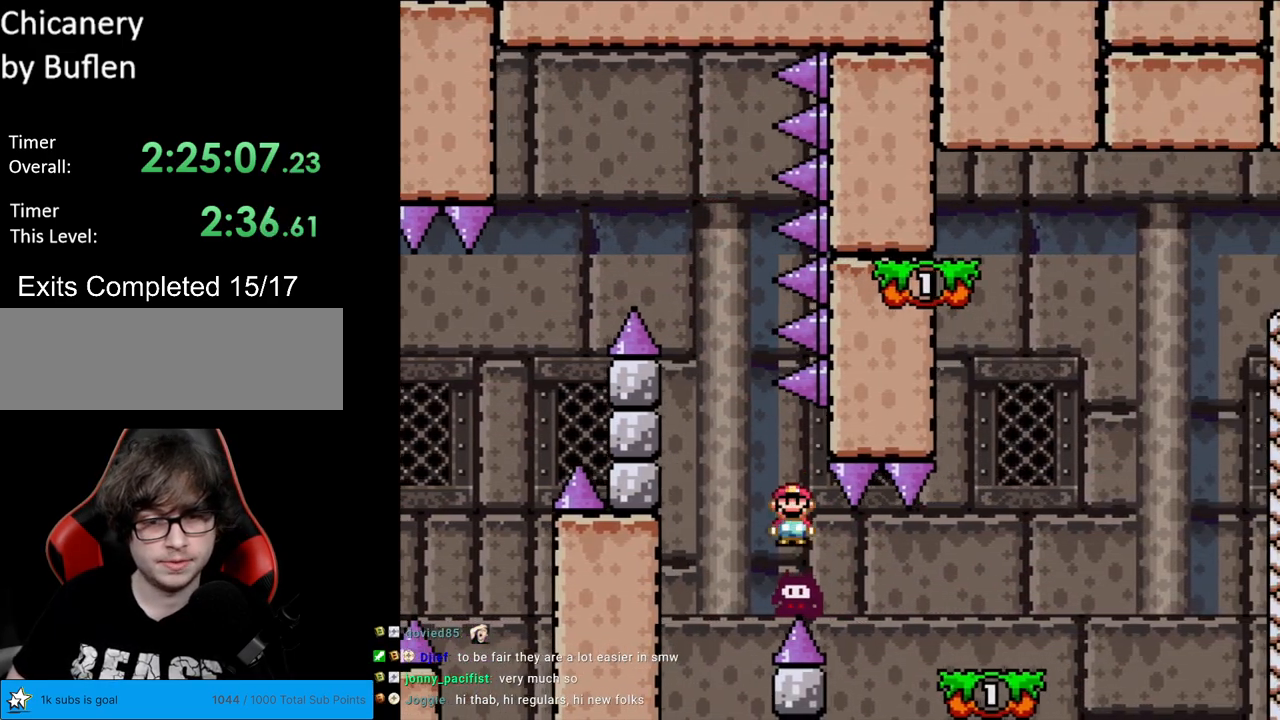
{"buttons": ["Y", "DPAD_RIGHT"], "events": [[233, "A", "up"], [250, "Y", "down"], [267, "X", "up"]]}
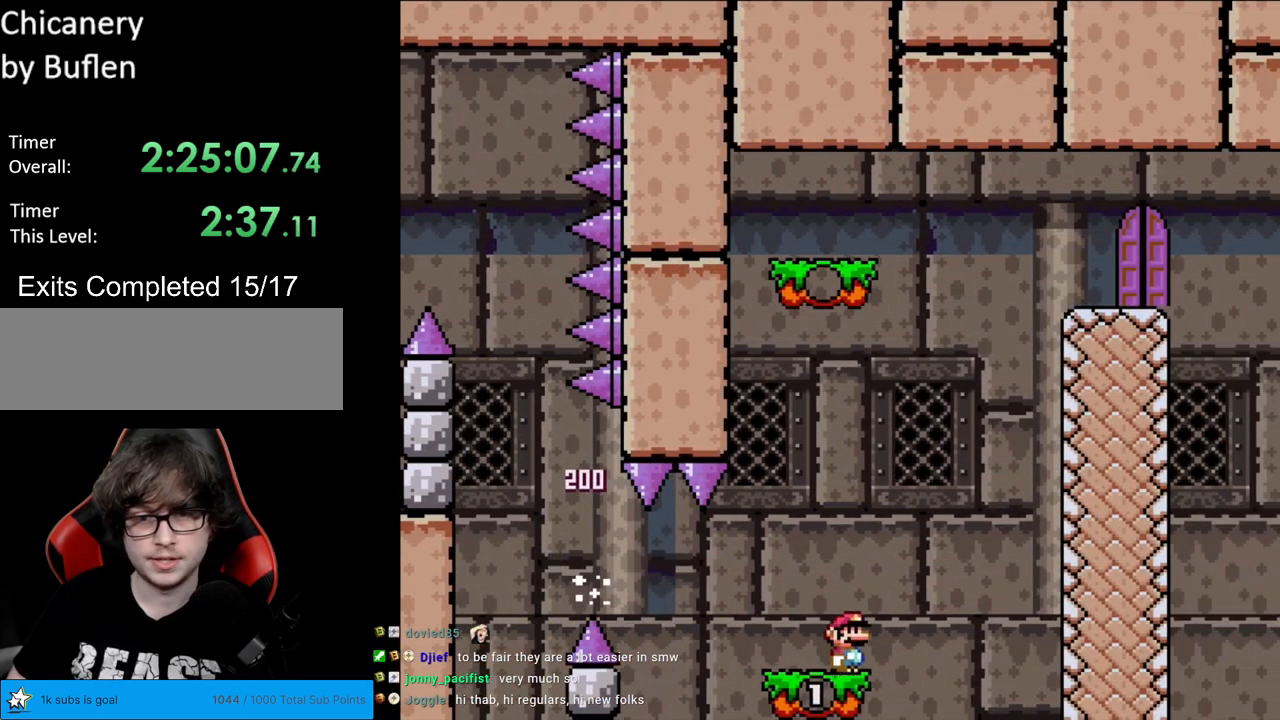
{"buttons": ["Y", "DPAD_RIGHT"], "events": [[17, "B", "down"], [67, "DPAD_RIGHT", "up"], [67, "DPAD_UP", "down"], [100, "DPAD_LEFT", "down"], [100, "DPAD_UP", "up"], [250, "DPAD_LEFT", "up"], [367, "DPAD_RIGHT", "down"], [400, "B", "up"]]}
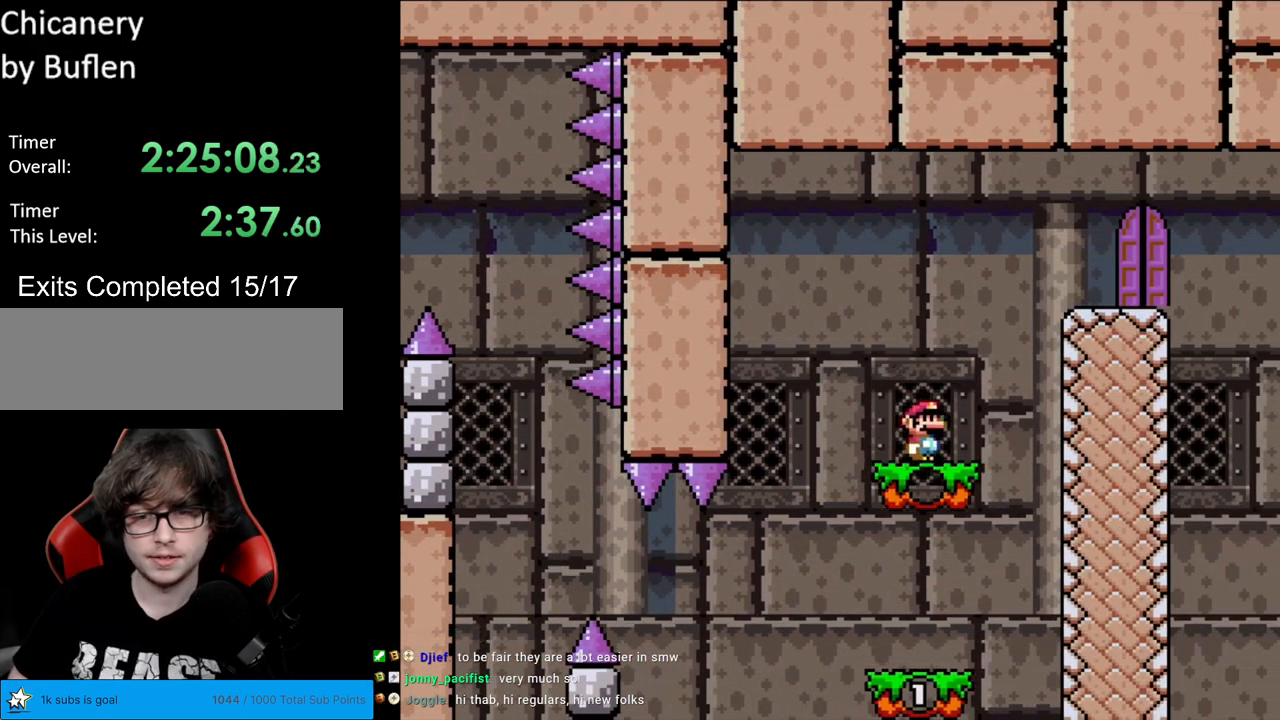
{"buttons": ["Y", "DPAD_LEFT"], "events": [[33, "B", "down"], [350, "B", "up"], [467, "DPAD_RIGHT", "up"], [500, "DPAD_LEFT", "down"]]}
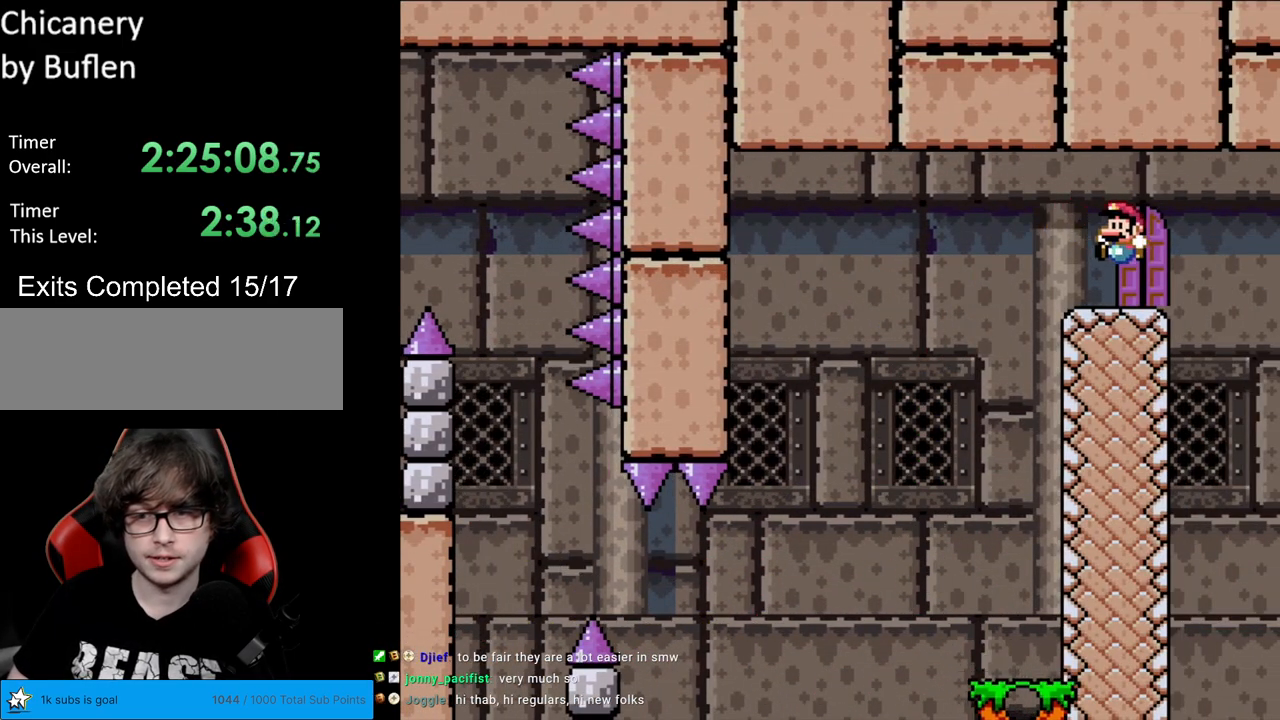
{"buttons": ["Y"], "events": [[150, "DPAD_LEFT", "up"], [183, "DPAD_UP", "down"], [317, "DPAD_UP", "up"]]}
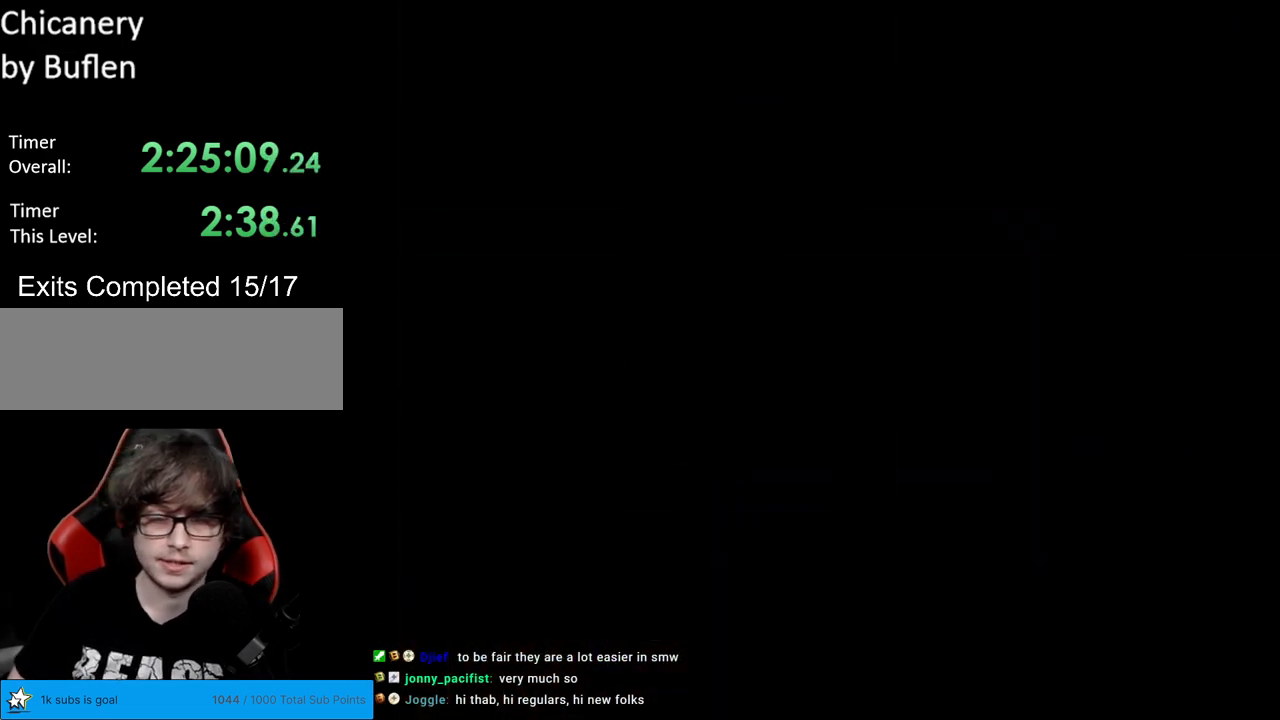
{"buttons": [], "events": [[33, "Y", "up"]]}
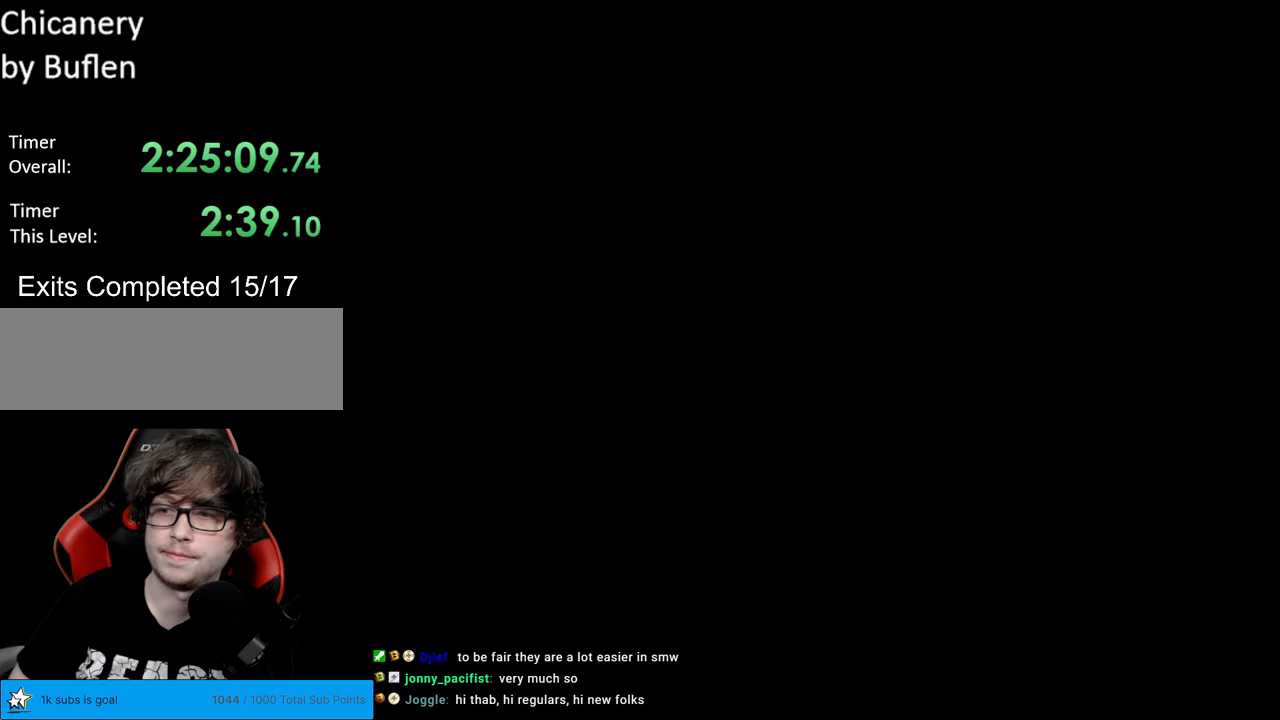
{"buttons": ["B", "Y"], "events": [[100, "B", "down"], [117, "Y", "down"]]}
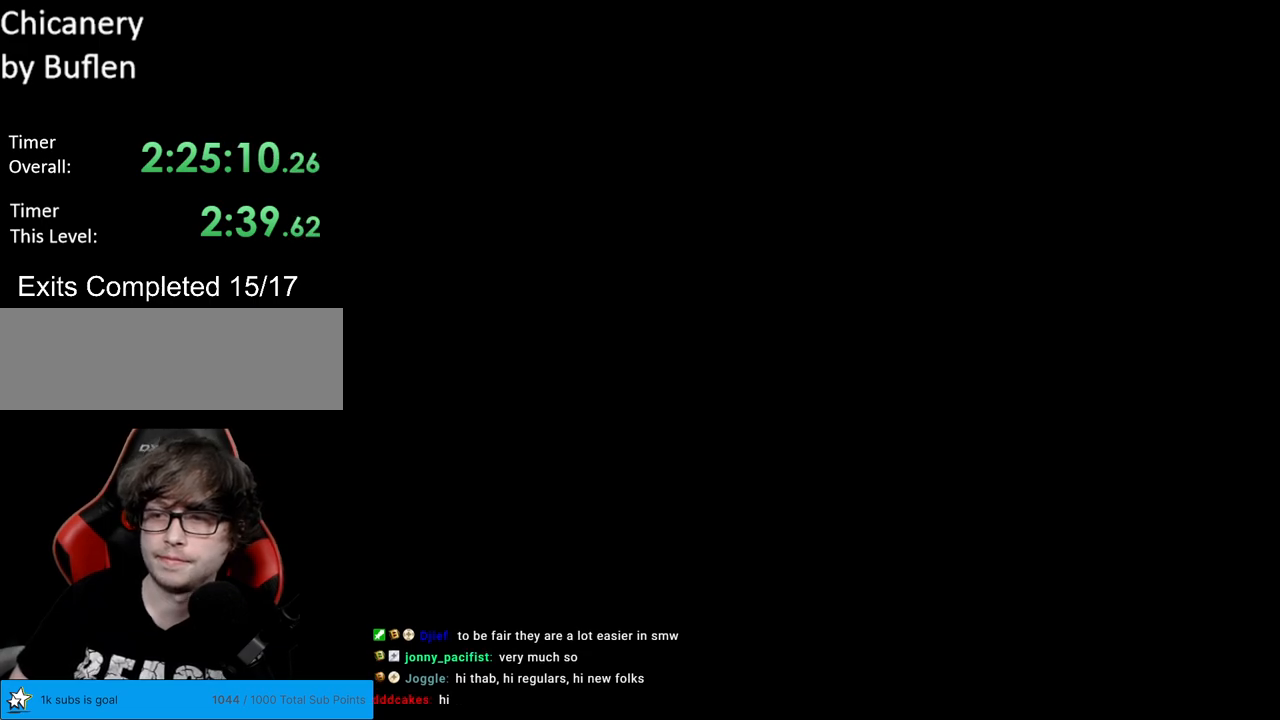
{"buttons": ["B", "Y"], "events": []}
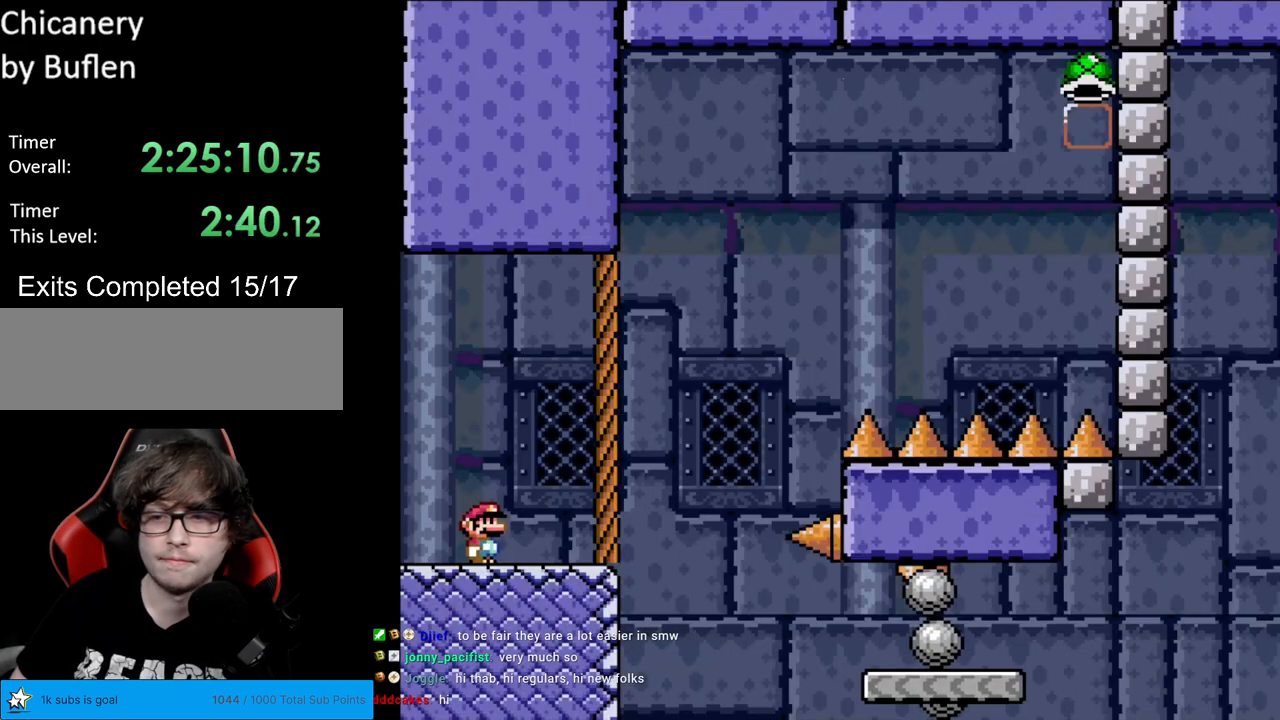
{"buttons": ["Y"], "events": [[333, "B", "up"]]}
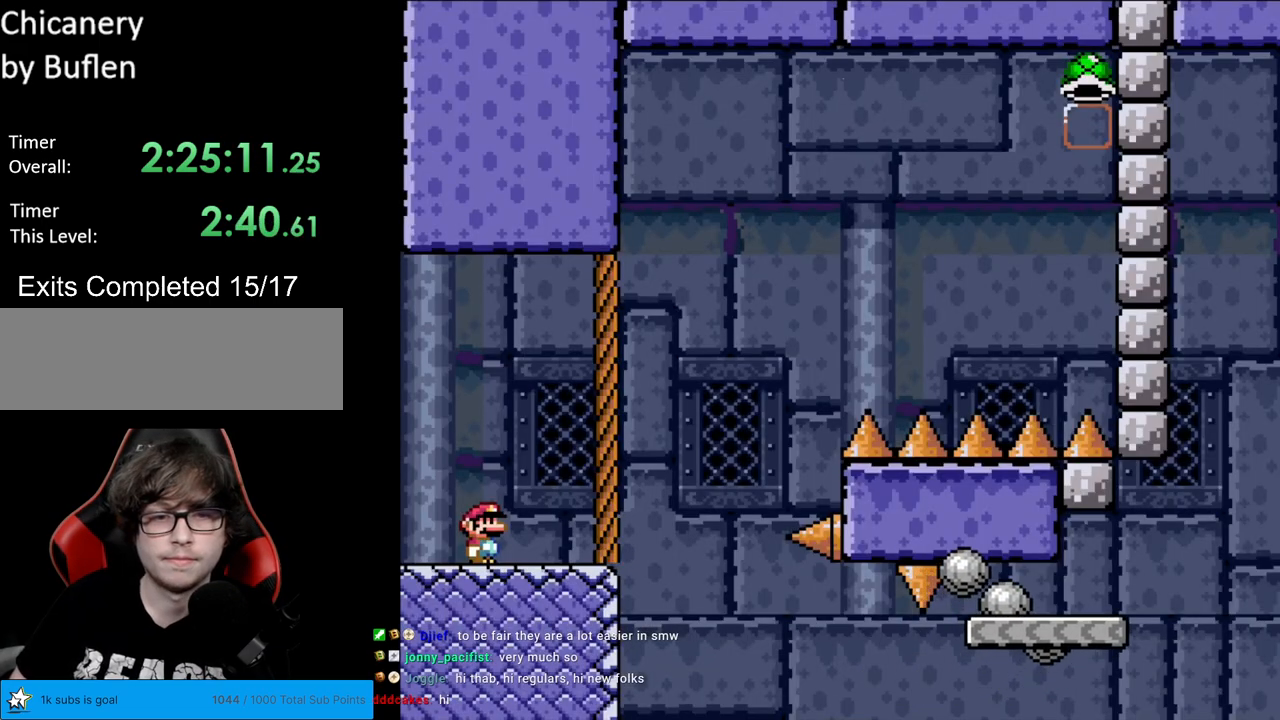
{"buttons": ["Y", "DPAD_RIGHT"], "events": [[300, "DPAD_RIGHT", "down"]]}
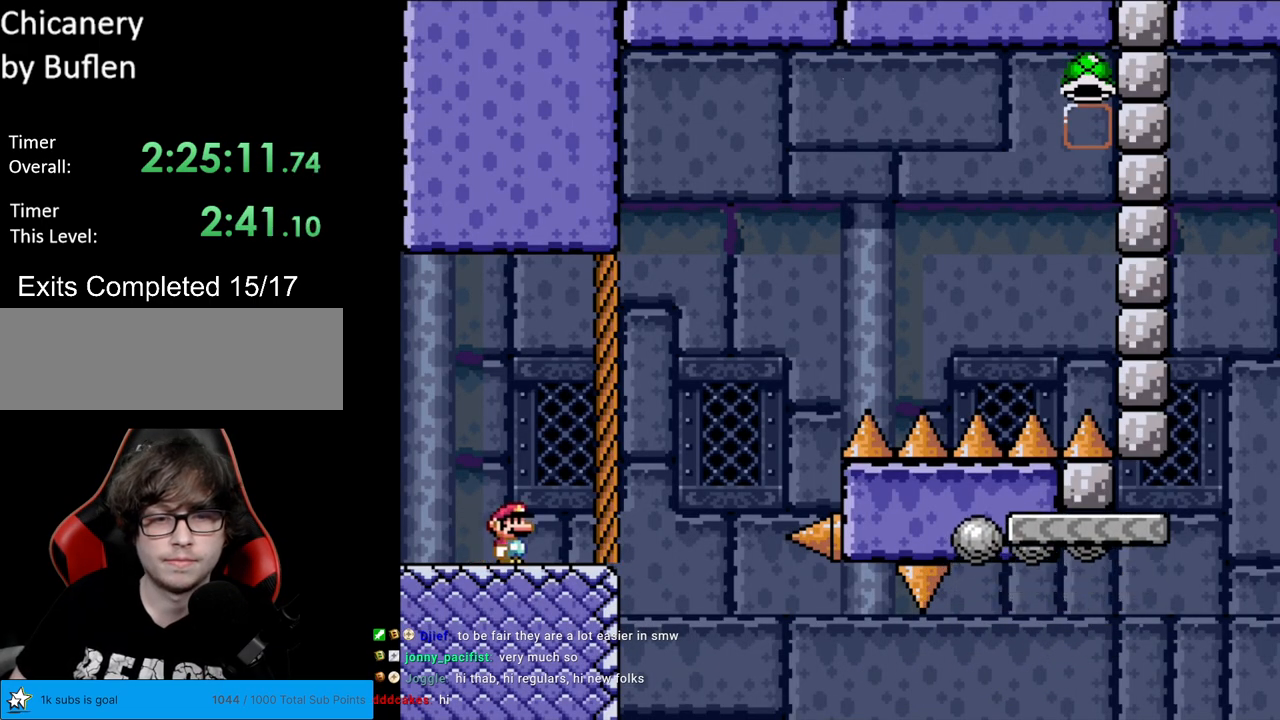
{"buttons": ["B", "Y", "DPAD_RIGHT"], "events": [[300, "B", "down"]]}
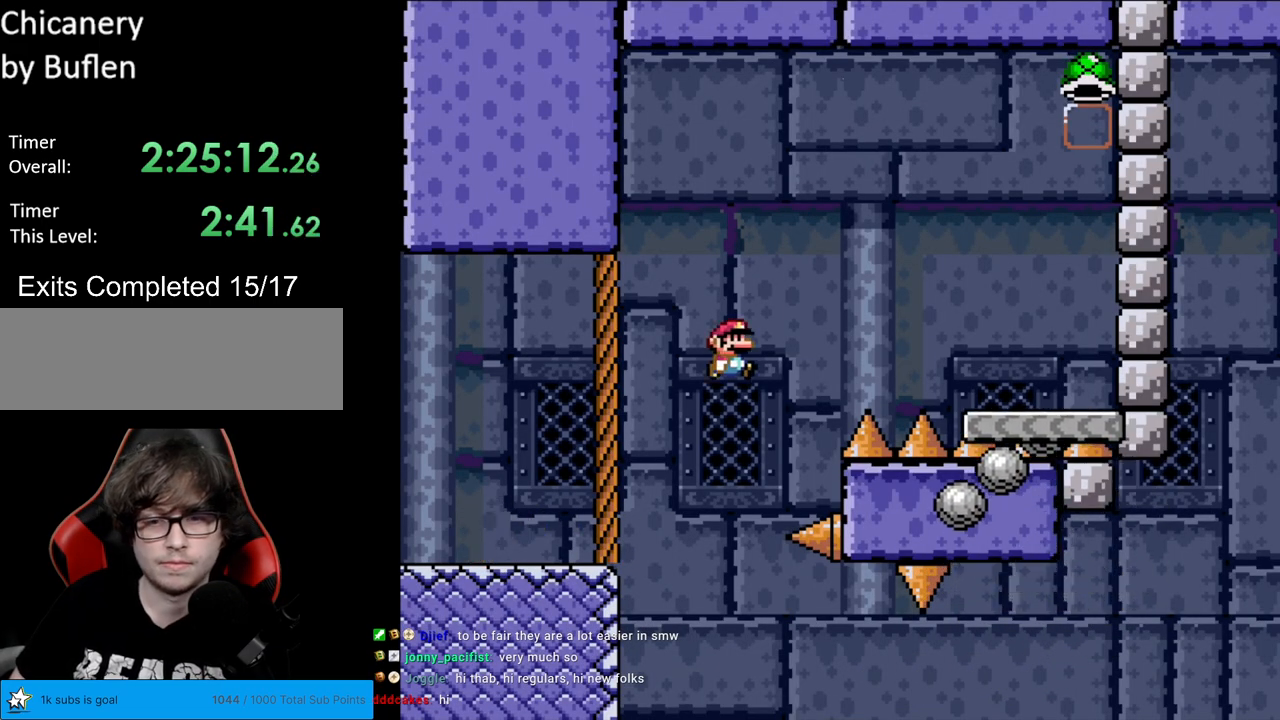
{"buttons": ["Y", "DPAD_RIGHT"], "events": [[417, "B", "up"]]}
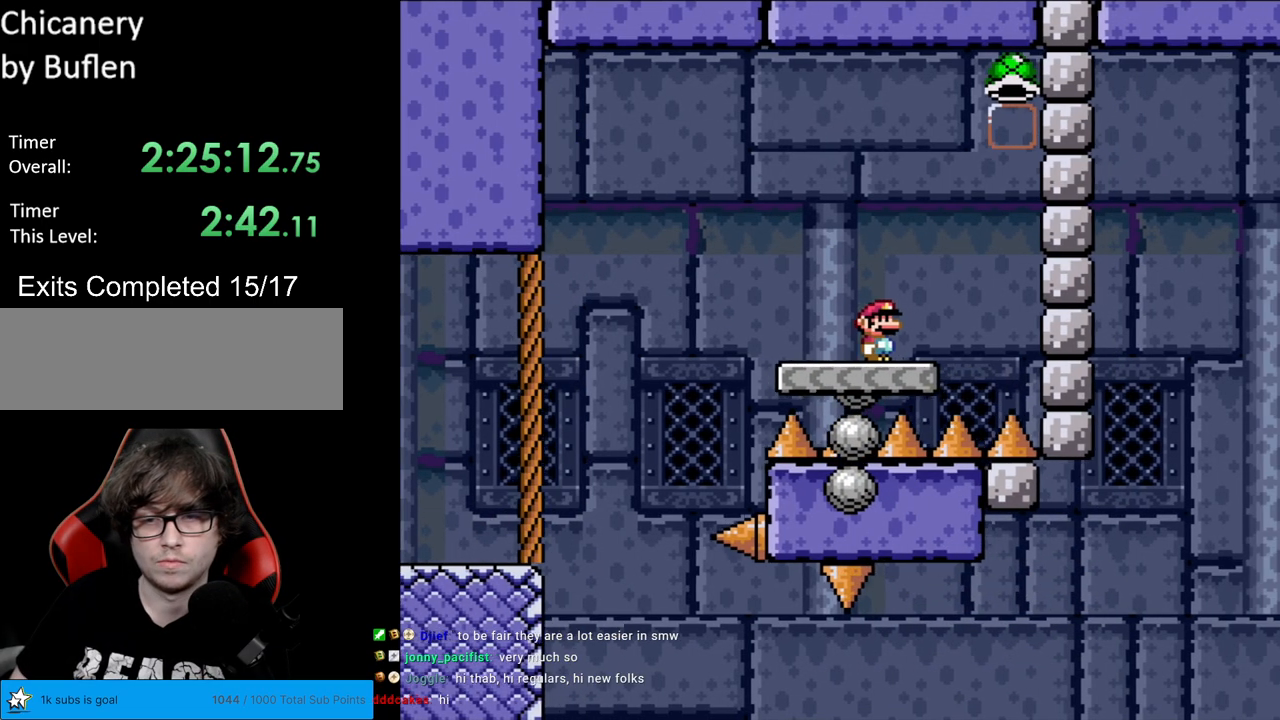
{"buttons": ["B", "Y", "DPAD_LEFT"], "events": [[83, "B", "down"], [200, "DPAD_RIGHT", "up"], [217, "DPAD_LEFT", "down"]]}
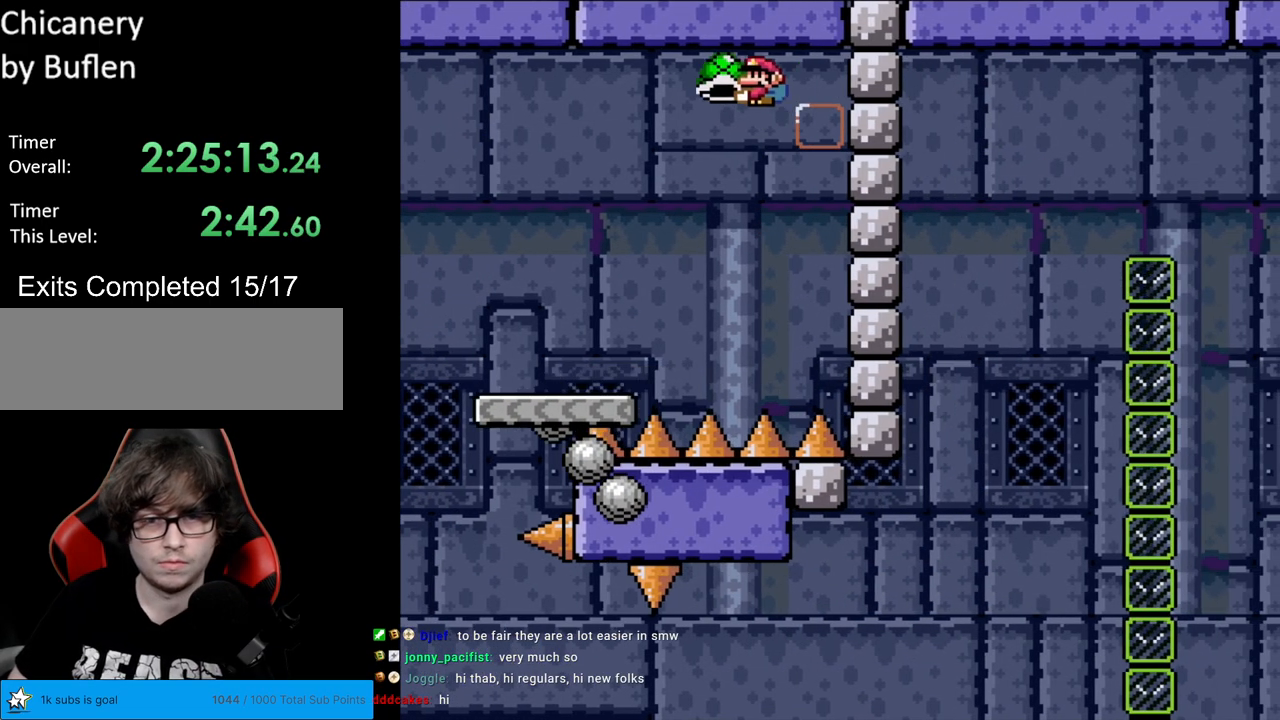
{"buttons": ["B", "Y", "DPAD_LEFT"], "events": []}
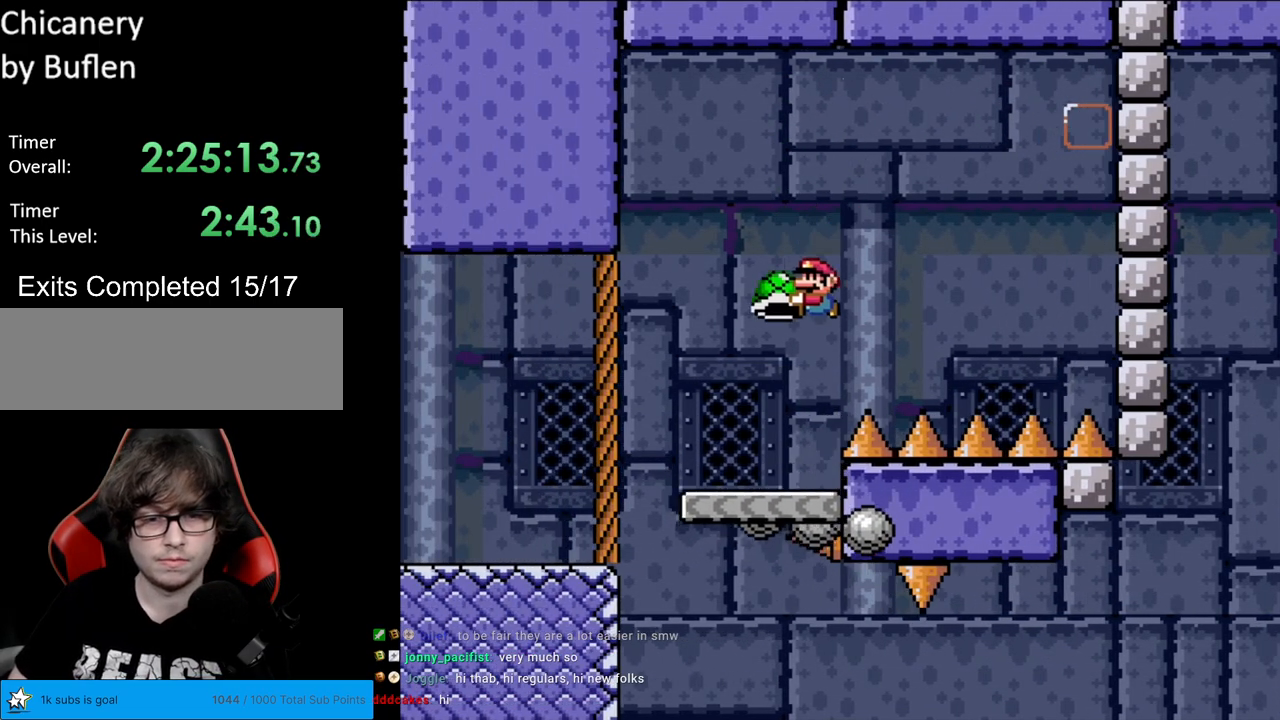
{"buttons": ["Y"], "events": [[167, "DPAD_LEFT", "up"], [183, "DPAD_RIGHT", "down"], [200, "B", "up"], [300, "DPAD_RIGHT", "up"]]}
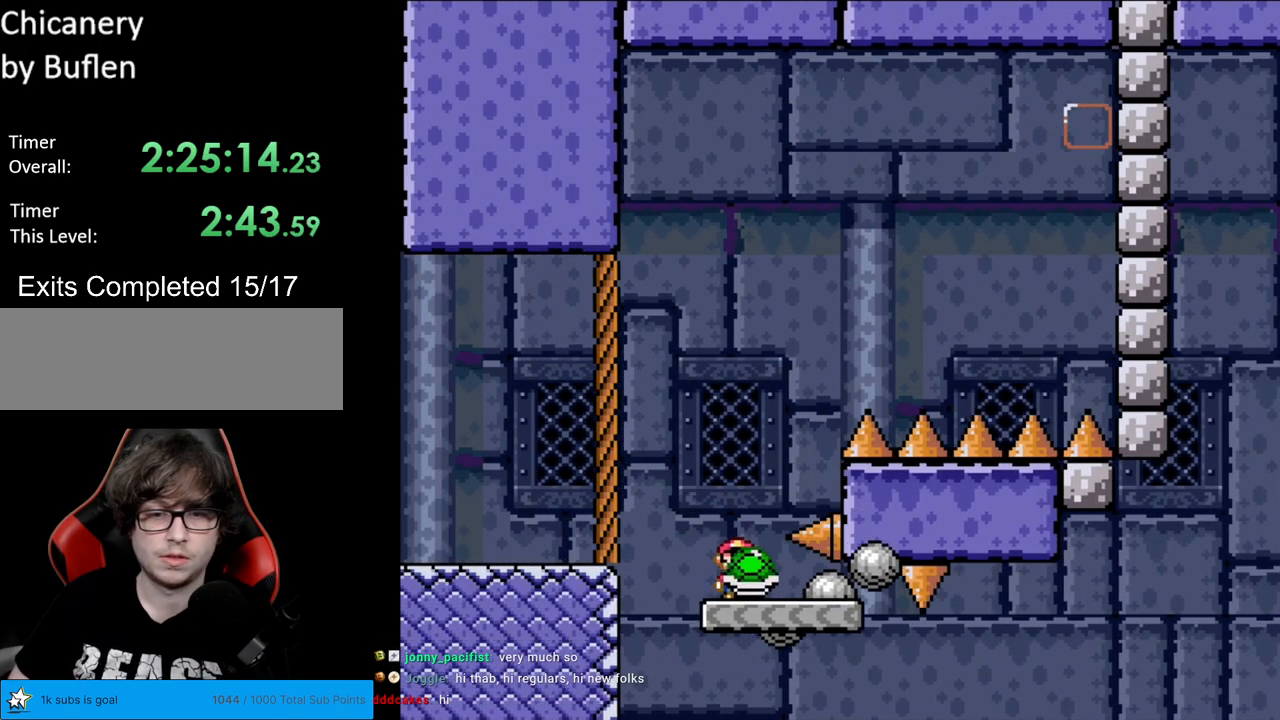
{"buttons": ["Y", "DPAD_RIGHT"], "events": [[17, "DPAD_LEFT", "down"], [150, "DPAD_LEFT", "up"], [167, "DPAD_RIGHT", "down"], [300, "DPAD_RIGHT", "up"], [433, "DPAD_RIGHT", "down"]]}
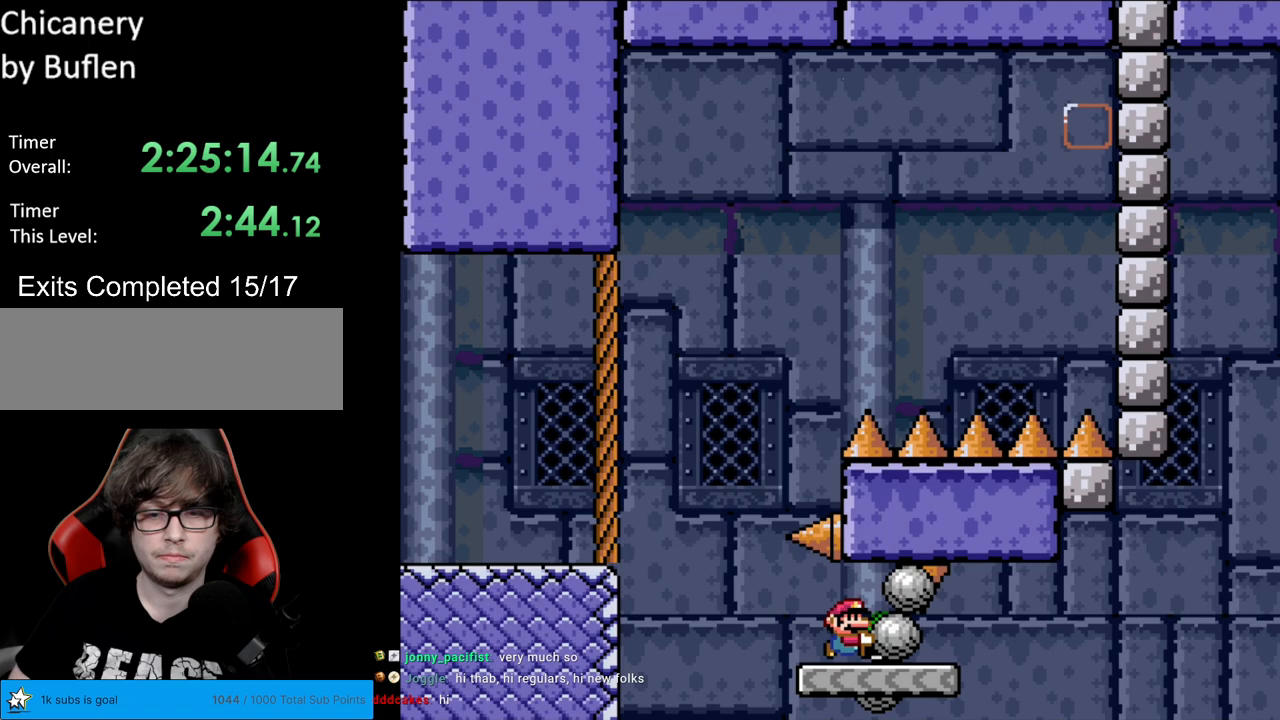
{"buttons": ["Y"], "events": [[250, "DPAD_RIGHT", "up"], [283, "DPAD_LEFT", "down"], [400, "DPAD_LEFT", "up"]]}
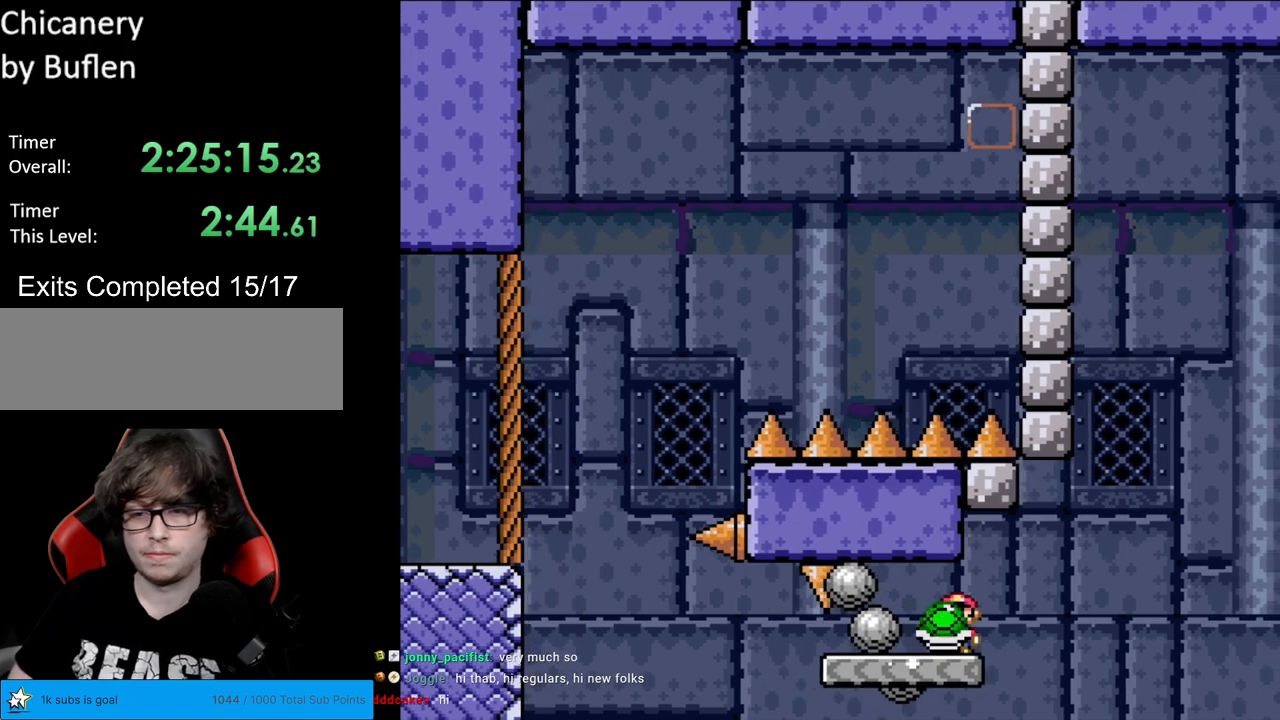
{"buttons": ["B", "Y", "DPAD_RIGHT"], "events": [[17, "DPAD_RIGHT", "down"], [267, "B", "down"]]}
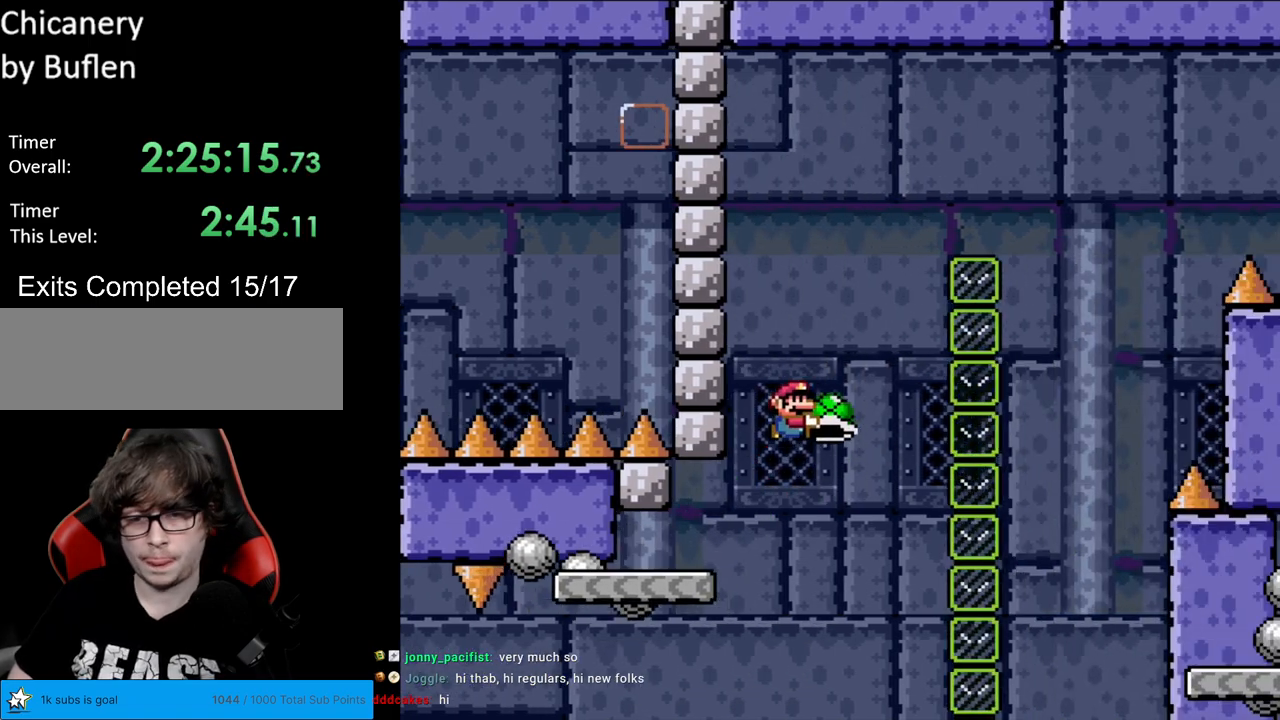
{"buttons": ["B", "Y", "DPAD_LEFT"], "events": [[50, "DPAD_RIGHT", "up"], [50, "DPAD_UP", "down"], [67, "DPAD_LEFT", "down"], [67, "DPAD_UP", "up"], [167, "DPAD_LEFT", "up"], [200, "Y", "up"], [267, "Y", "down"], [400, "DPAD_LEFT", "down"]]}
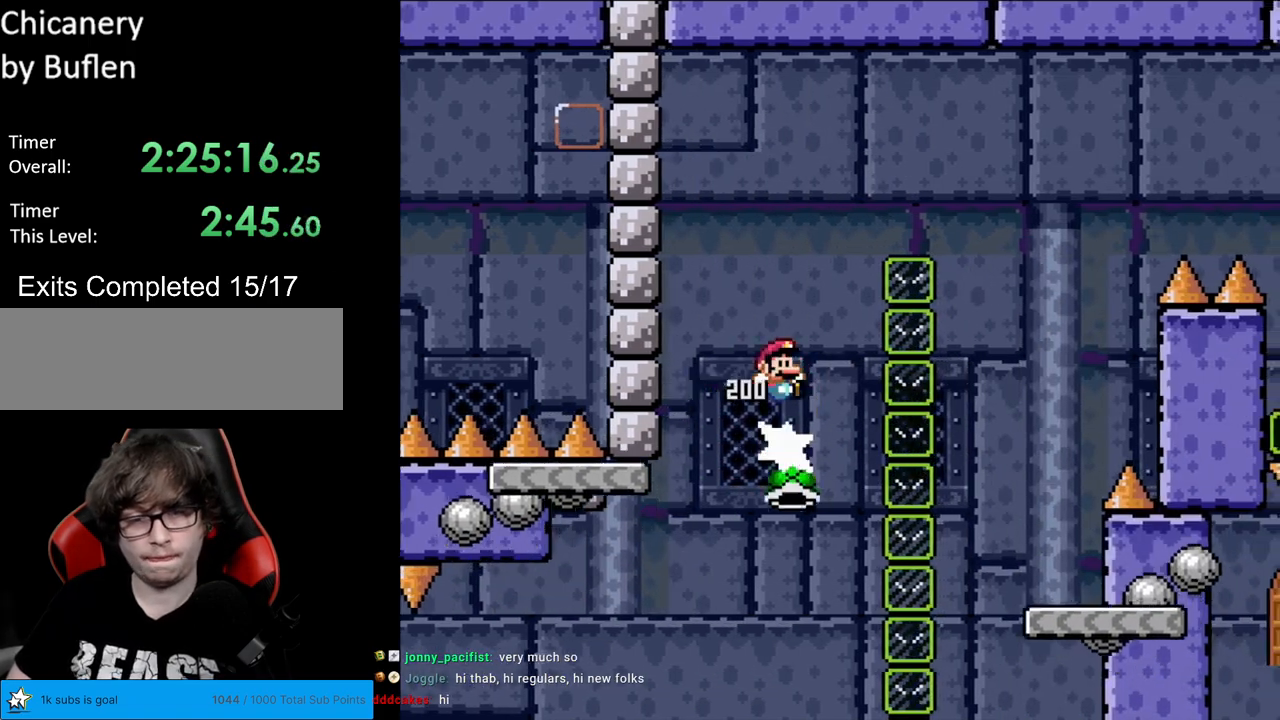
{"buttons": ["B", "Y", "DPAD_RIGHT"], "events": [[17, "DPAD_LEFT", "up"], [17, "DPAD_RIGHT", "down"]]}
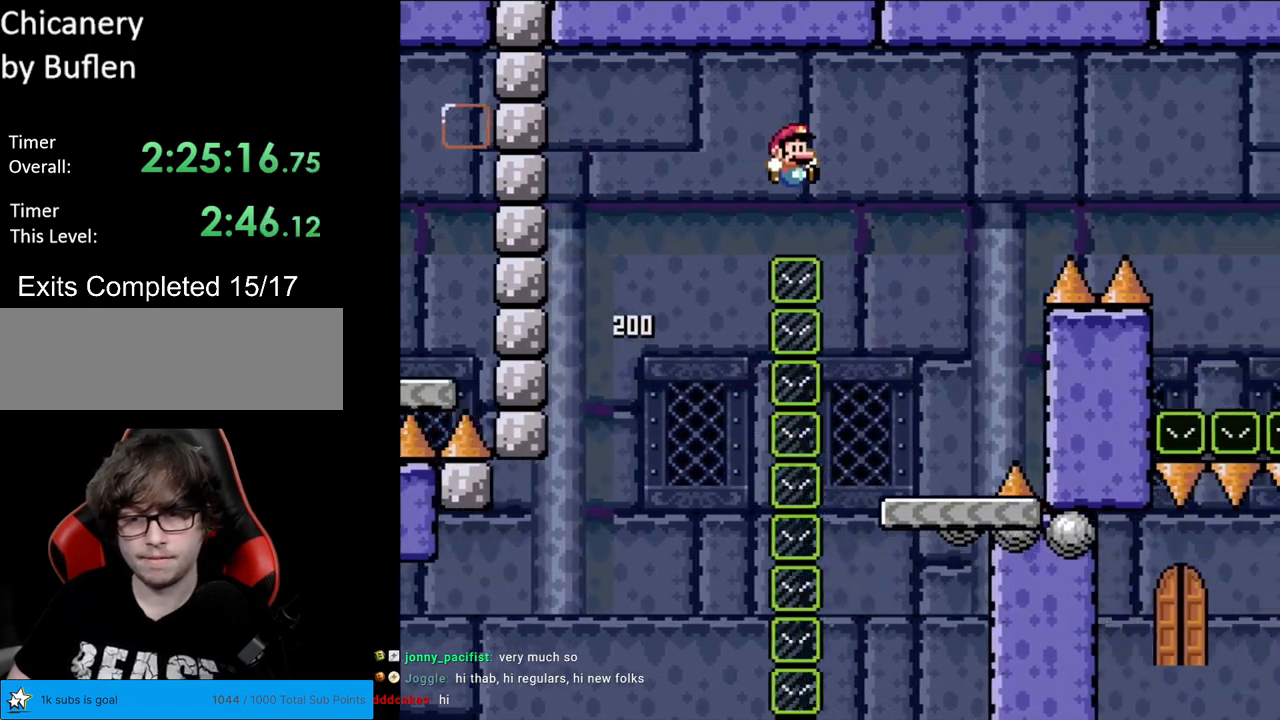
{"buttons": ["Y", "DPAD_LEFT"], "events": [[250, "DPAD_RIGHT", "up"], [317, "B", "up"], [333, "DPAD_LEFT", "down"]]}
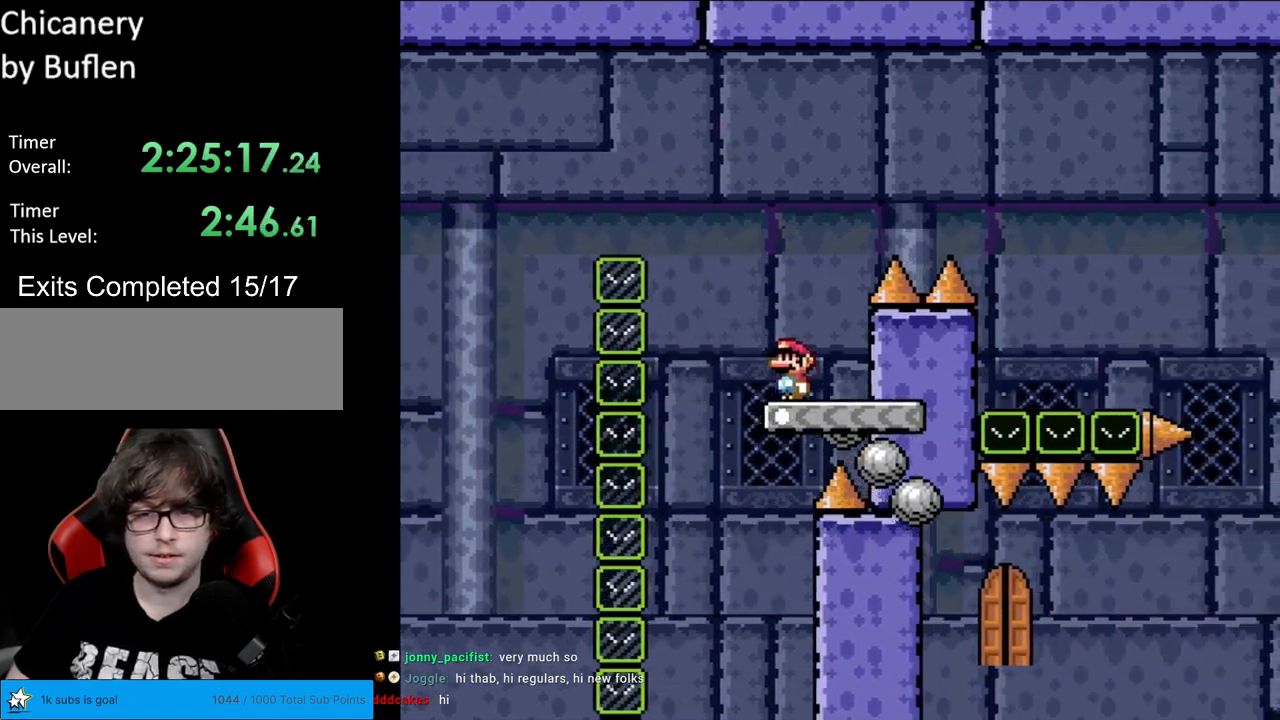
{"buttons": ["B", "Y", "DPAD_RIGHT"], "events": [[83, "DPAD_LEFT", "up"], [100, "DPAD_RIGHT", "down"], [133, "B", "down"]]}
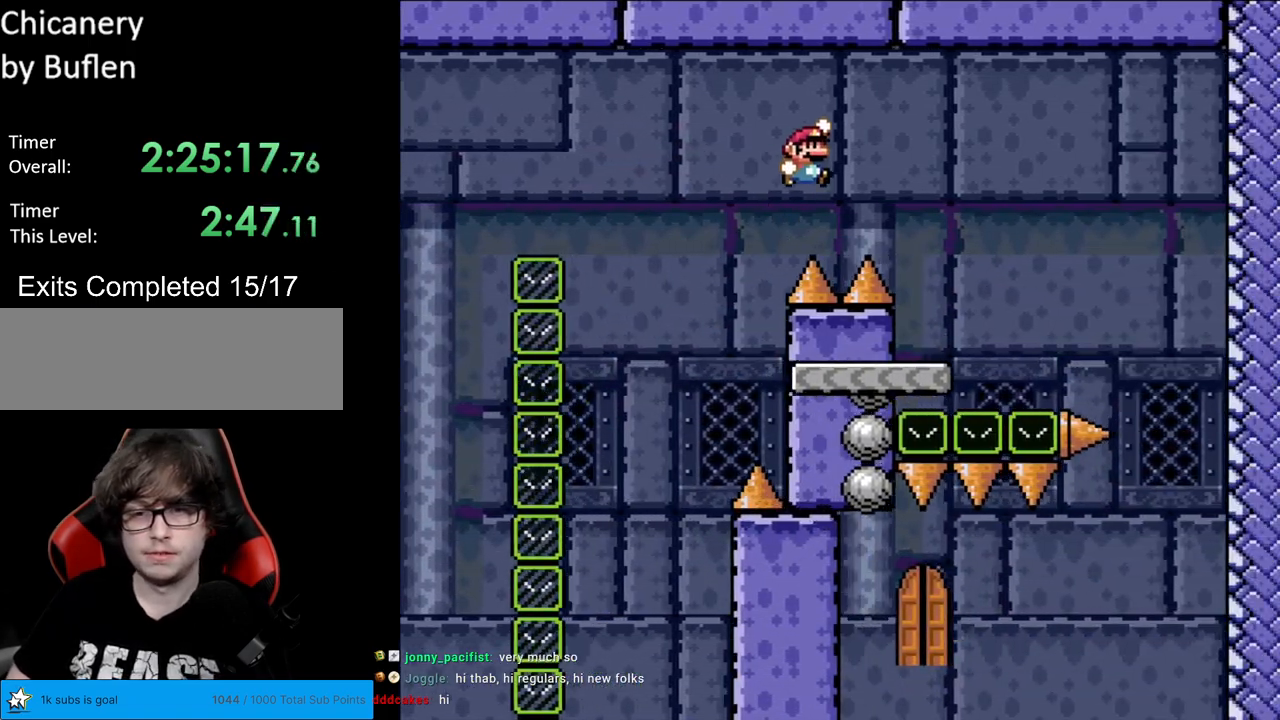
{"buttons": ["B", "Y", "DPAD_RIGHT"], "events": [[133, "B", "up"], [167, "DPAD_RIGHT", "up"], [317, "DPAD_RIGHT", "down"], [450, "B", "down"]]}
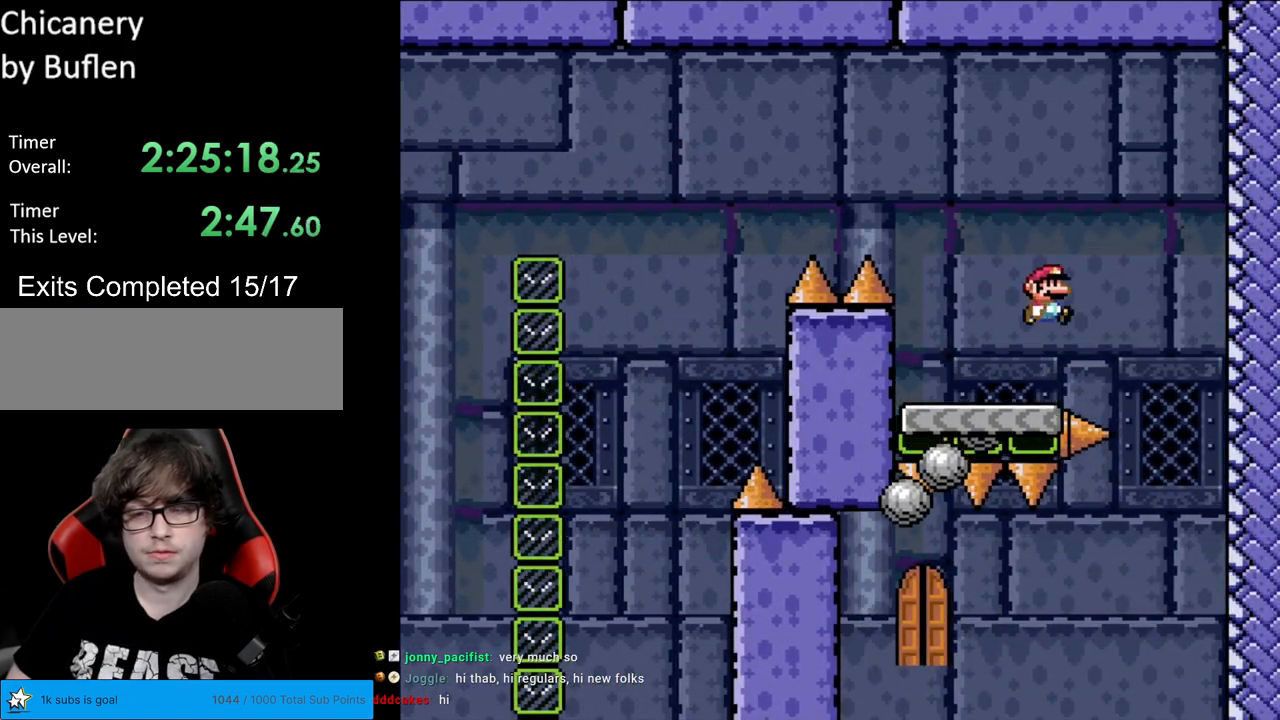
{"buttons": ["Y"], "events": [[50, "B", "up"], [133, "B", "down"], [383, "B", "up"], [400, "DPAD_RIGHT", "up"]]}
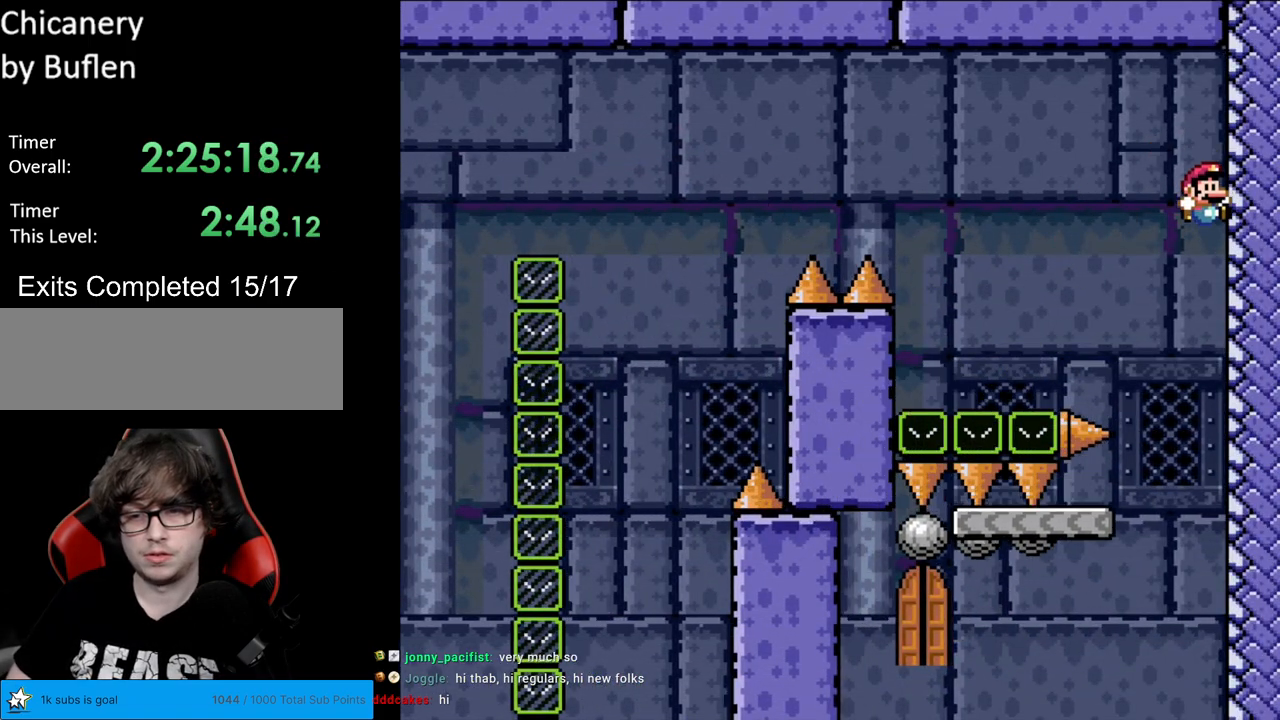
{"buttons": ["B", "Y", "DPAD_LEFT"], "events": [[50, "DPAD_LEFT", "down"], [150, "B", "down"]]}
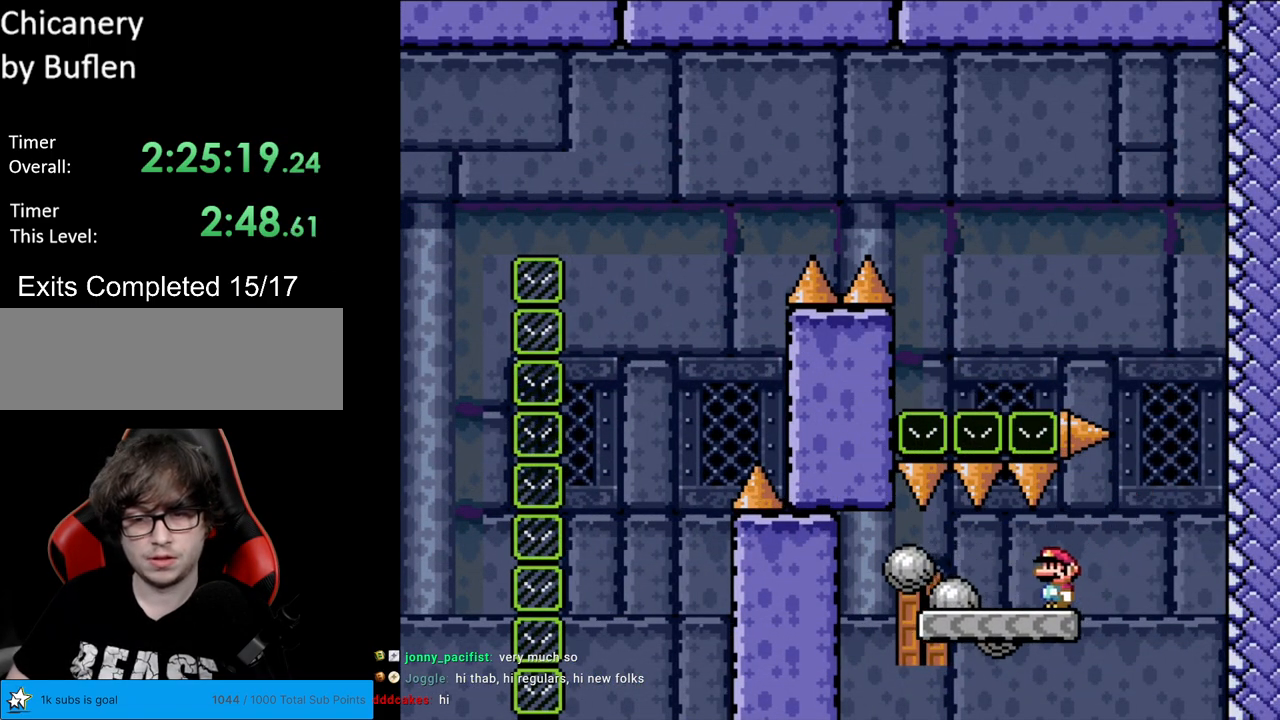
{"buttons": ["Y"], "events": [[17, "B", "up"], [83, "DPAD_LEFT", "up"], [150, "DPAD_RIGHT", "down"], [250, "DPAD_RIGHT", "up"], [383, "DPAD_UP", "down"], [500, "DPAD_UP", "up"]]}
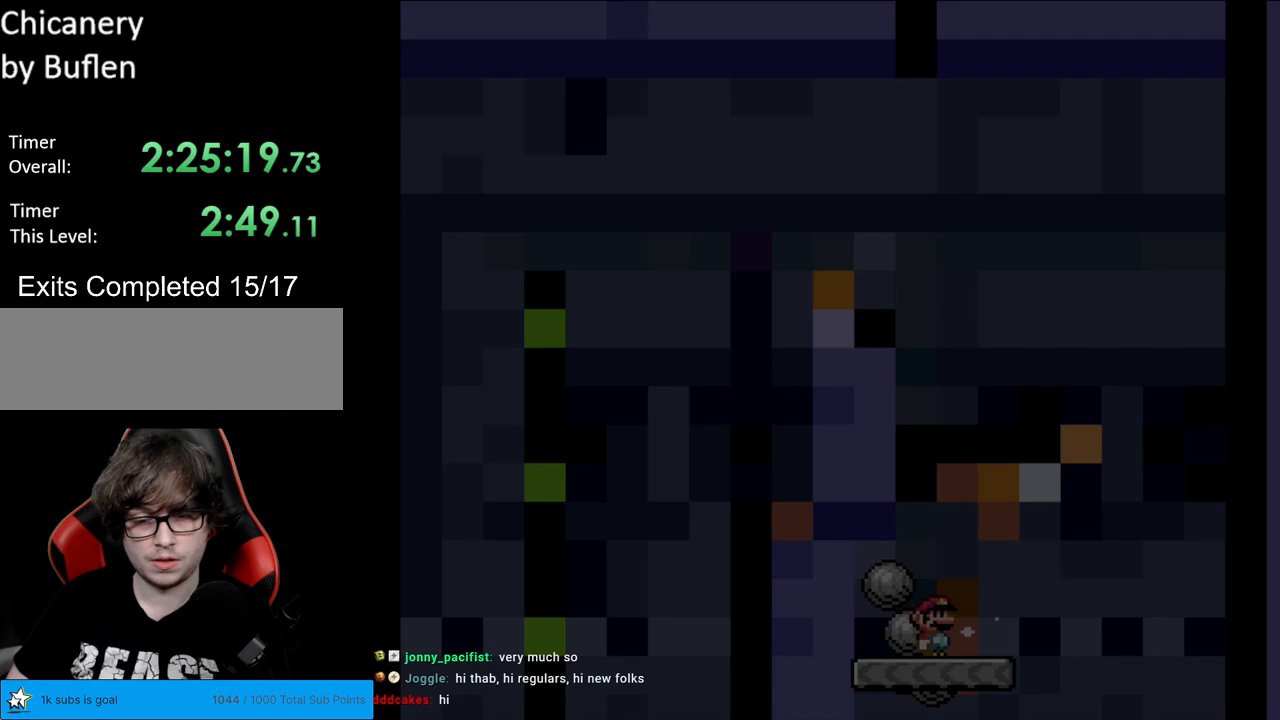
{"buttons": ["B", "Y"], "events": [[383, "B", "down"]]}
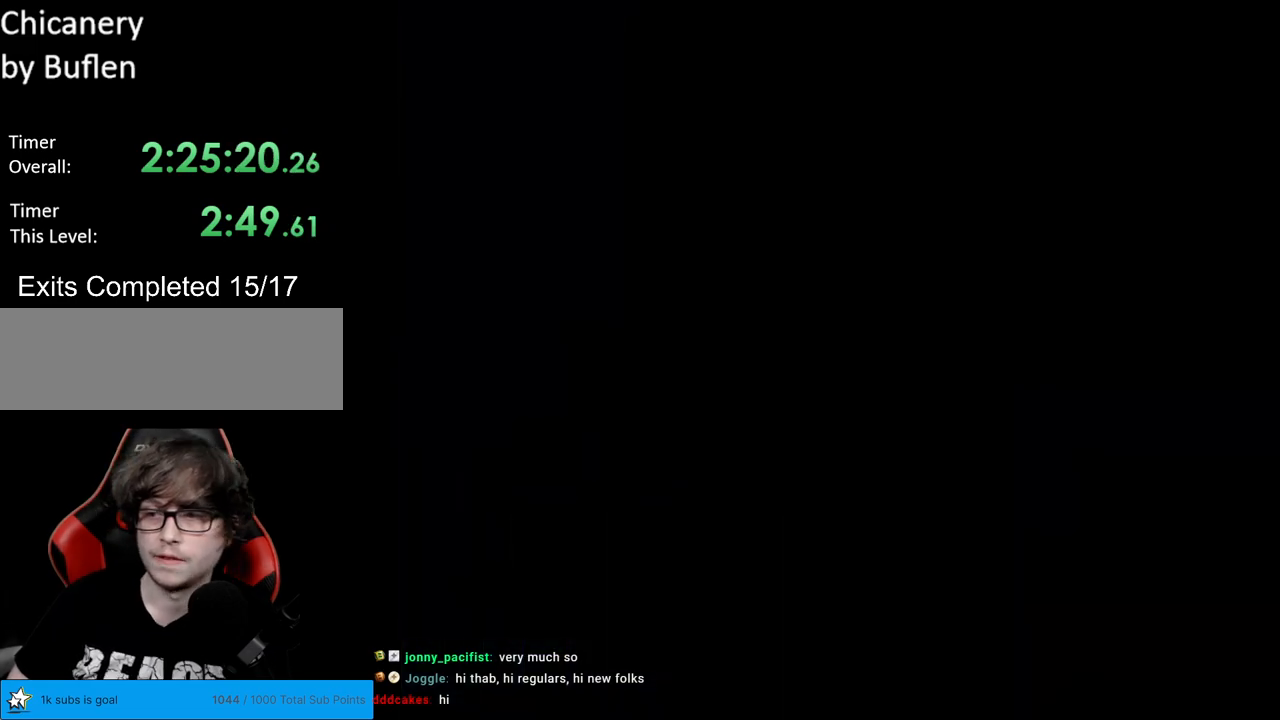
{"buttons": ["B", "Y"], "events": []}
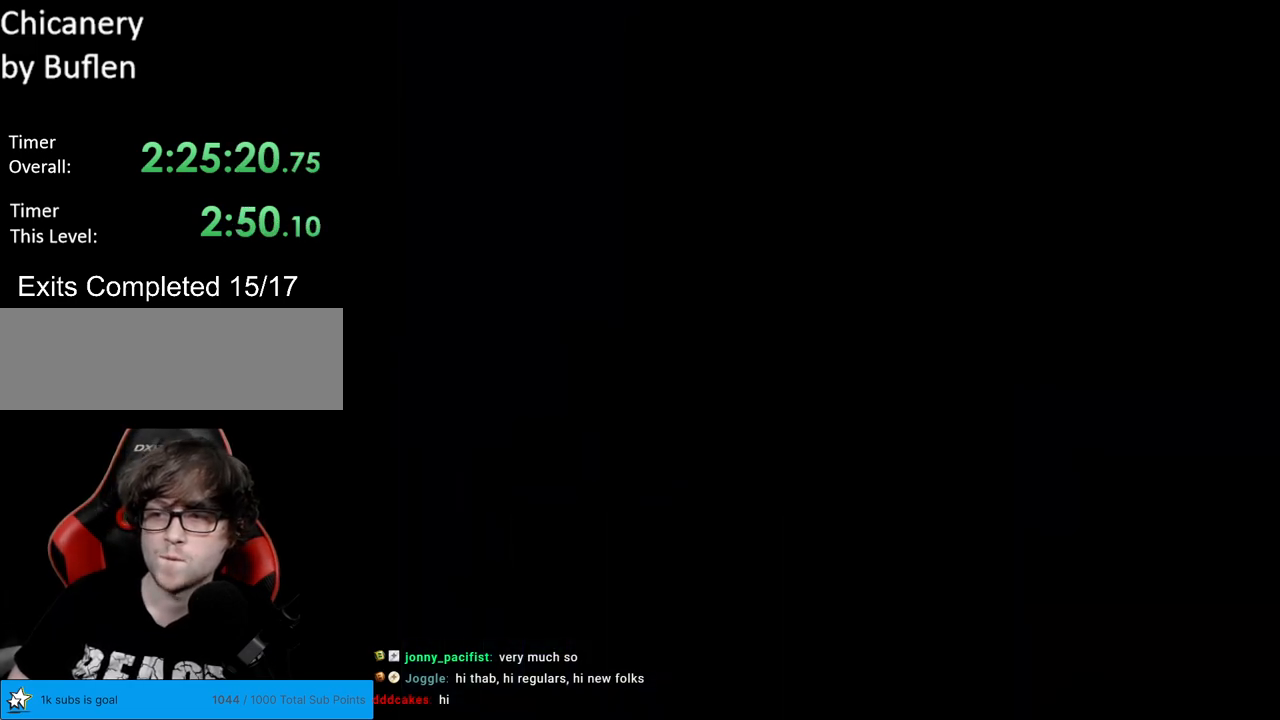
{"buttons": ["Y"], "events": [[283, "B", "up"]]}
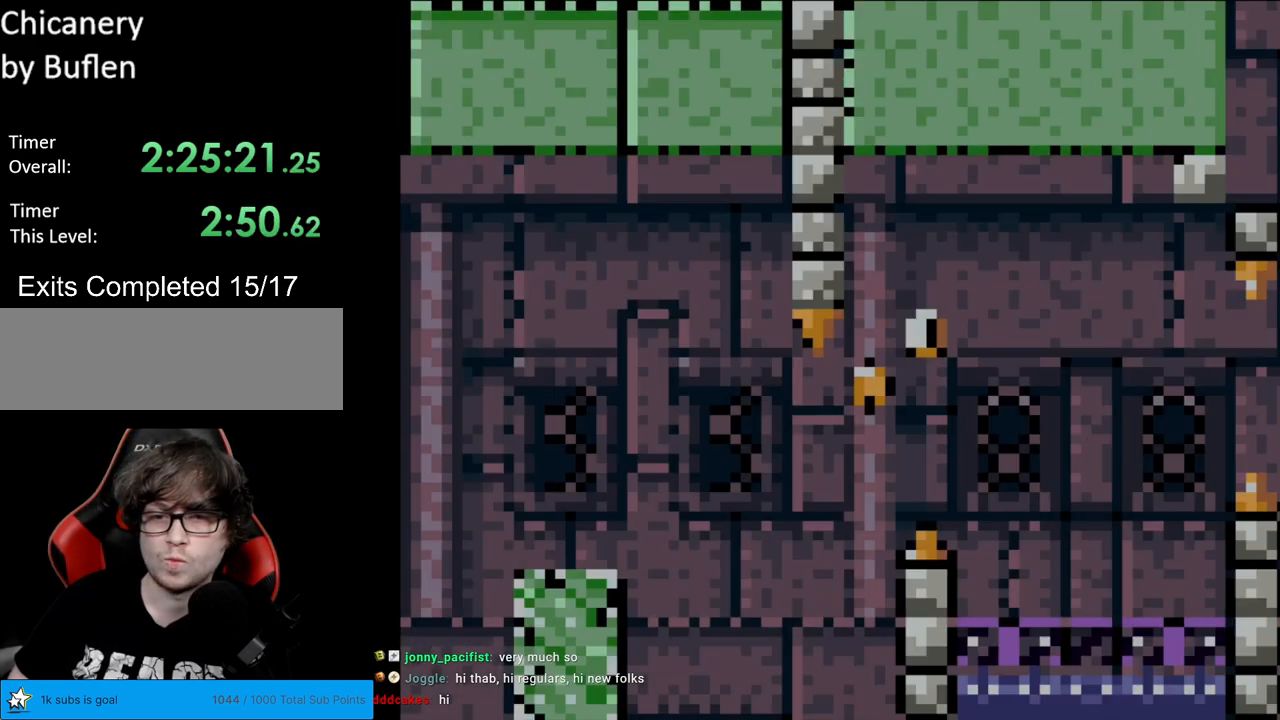
{"buttons": ["Y"], "events": []}